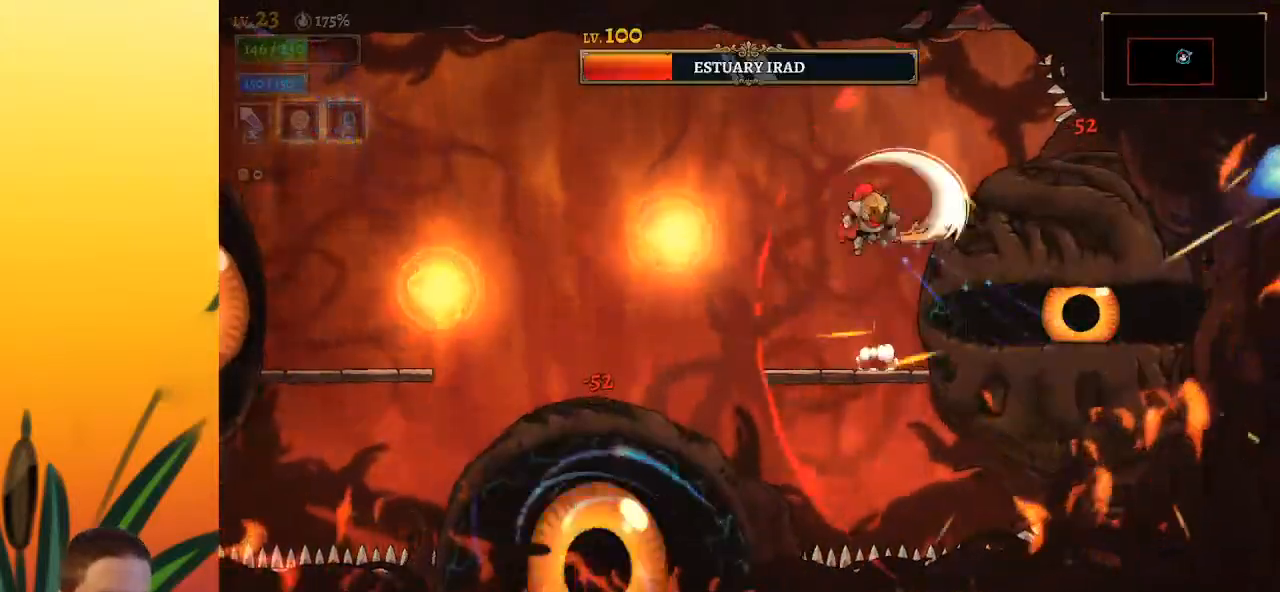
Gameplay with keyboard; each line is a JSON object with the keys held at the frame after it. "events" lists presses ("down") and releases ("up") of "a", "c", "d", "down", "left", "right", "s", "up", "x" and "z" between this image and that frame as [ms after this image, input, new state], when the widget could be followed in between. No other keys are recorded. Mouse input is not recorded.
{"keys": ["left"], "events": [[50, "z", "up"], [150, "down", "down"], [333, "down", "up"]]}
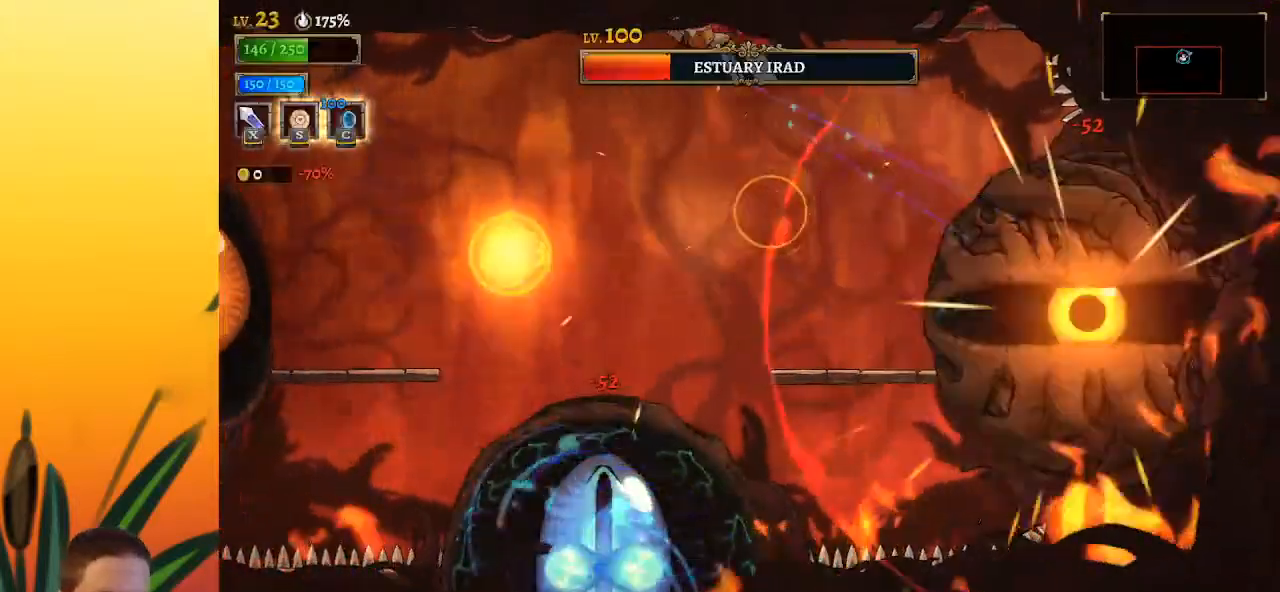
{"keys": ["right"], "events": [[217, "down", "down"], [300, "right", "down"], [350, "down", "up"], [350, "left", "up"]]}
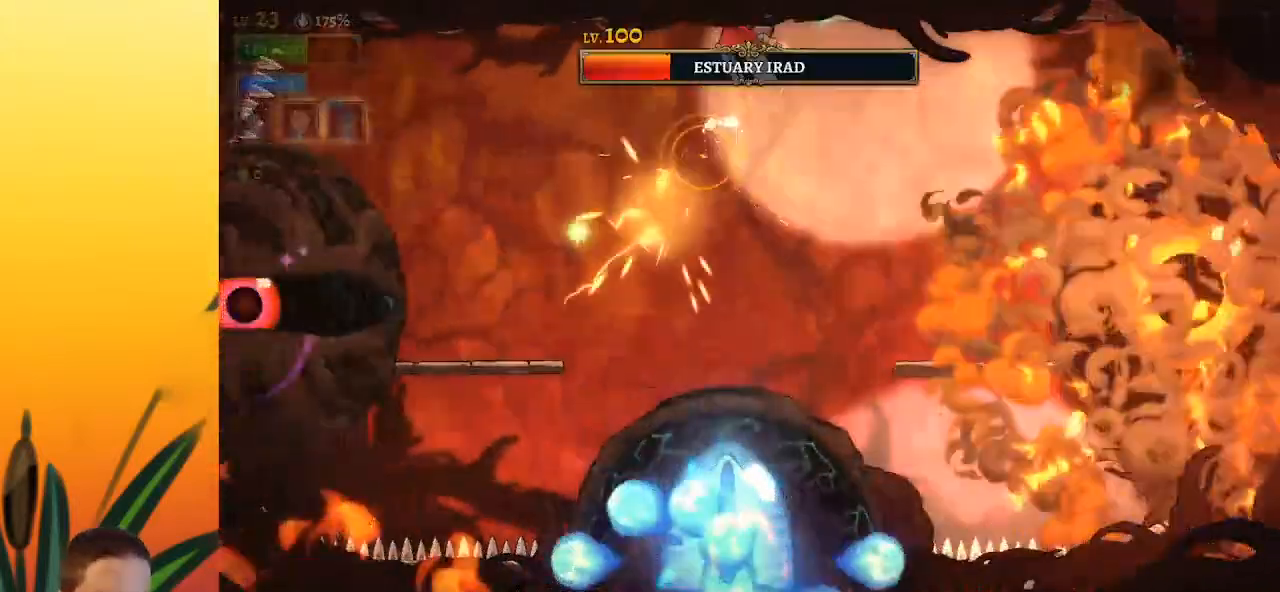
{"keys": ["right"], "events": [[367, "x", "down"], [500, "x", "up"]]}
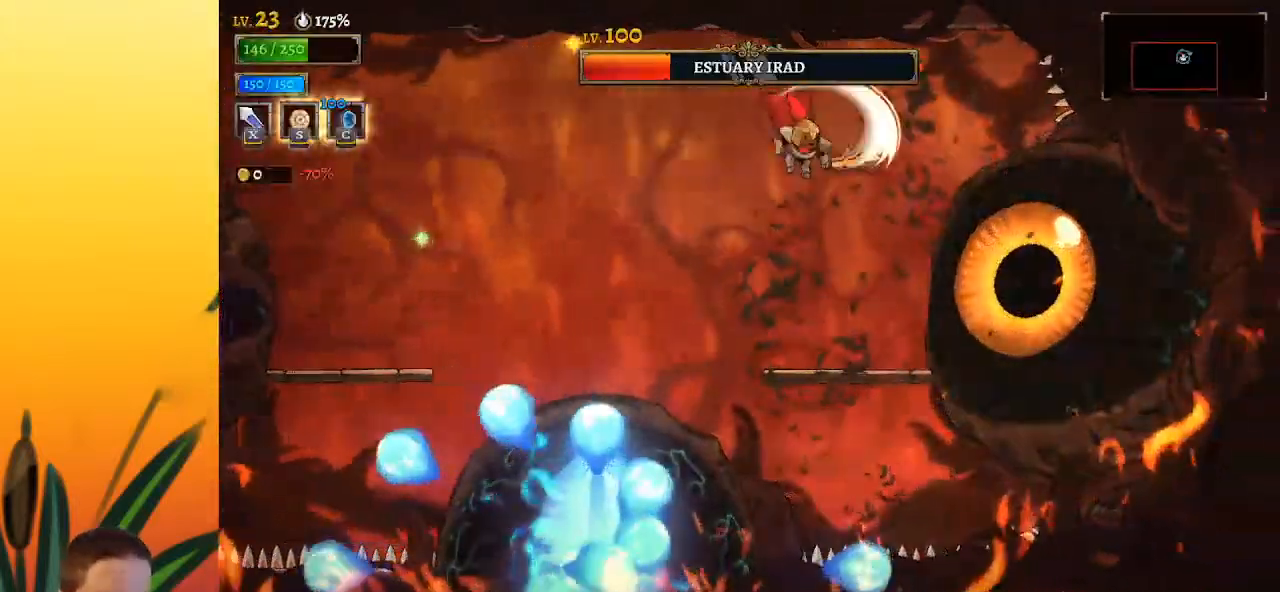
{"keys": [], "events": [[150, "right", "up"], [383, "x", "down"], [467, "x", "up"]]}
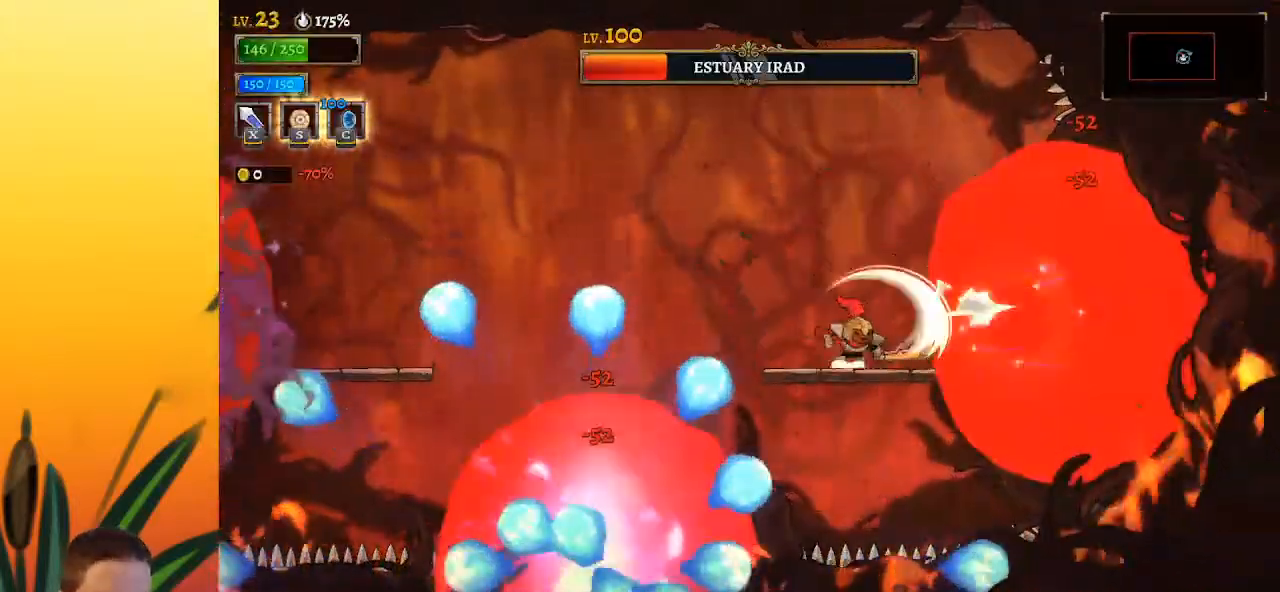
{"keys": [], "events": [[167, "left", "down"], [250, "c", "down"], [300, "c", "up"], [400, "left", "up"]]}
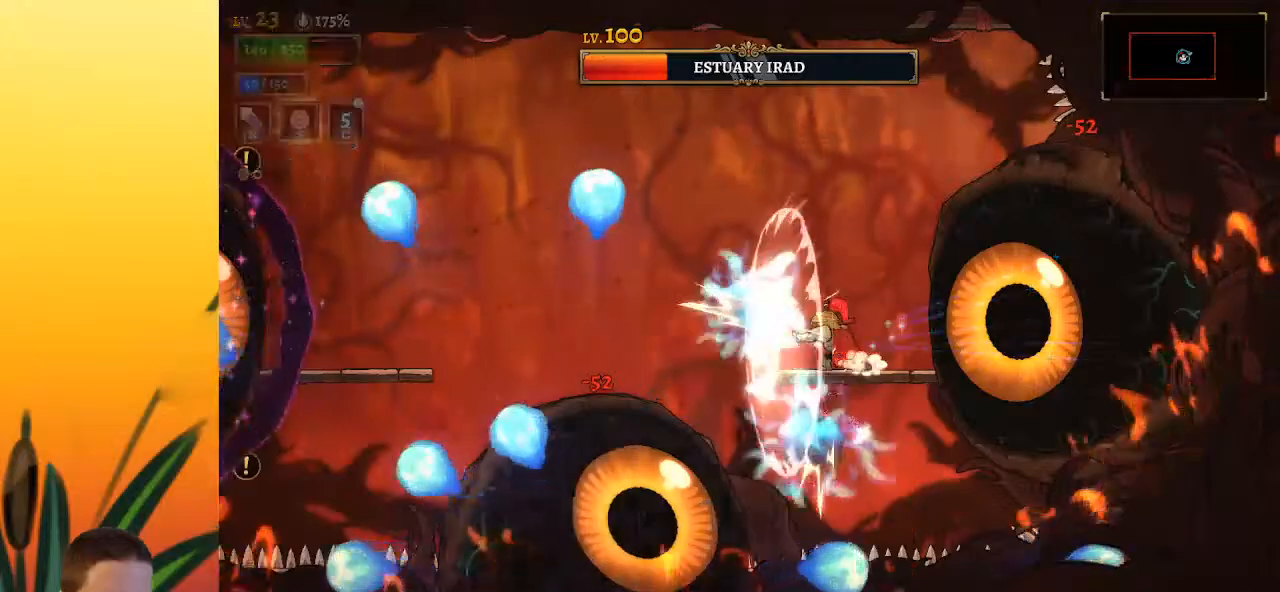
{"keys": [], "events": [[233, "right", "down"], [333, "x", "down"], [383, "right", "up"], [417, "x", "up"]]}
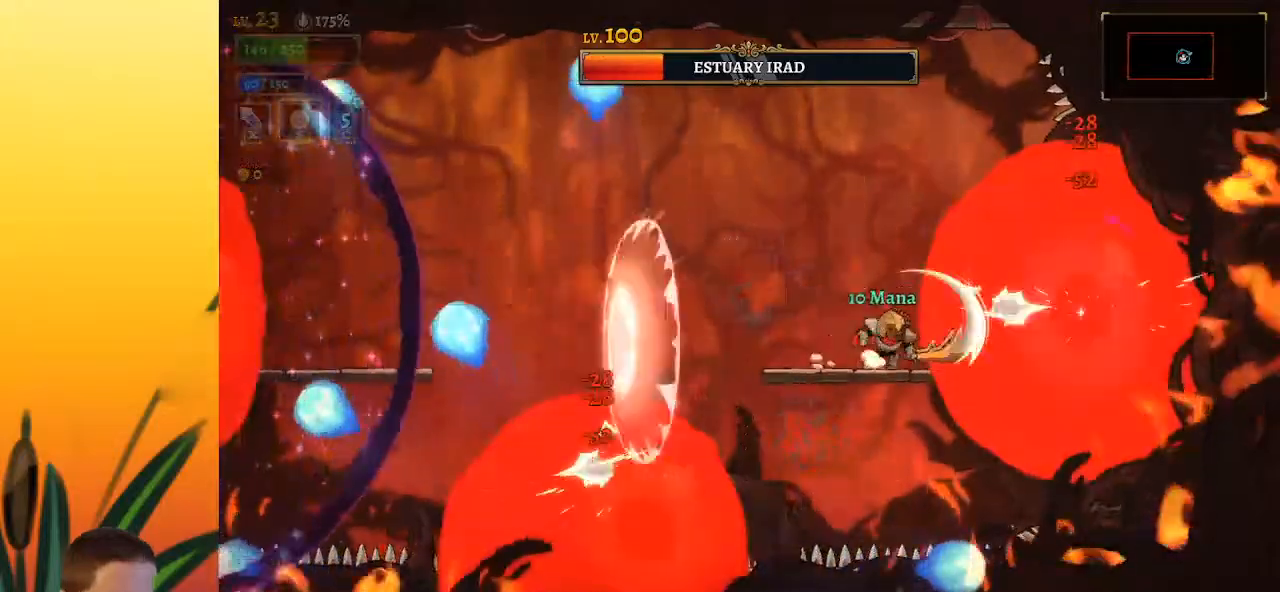
{"keys": ["left"], "events": [[350, "x", "down"], [383, "left", "down"], [433, "x", "up"]]}
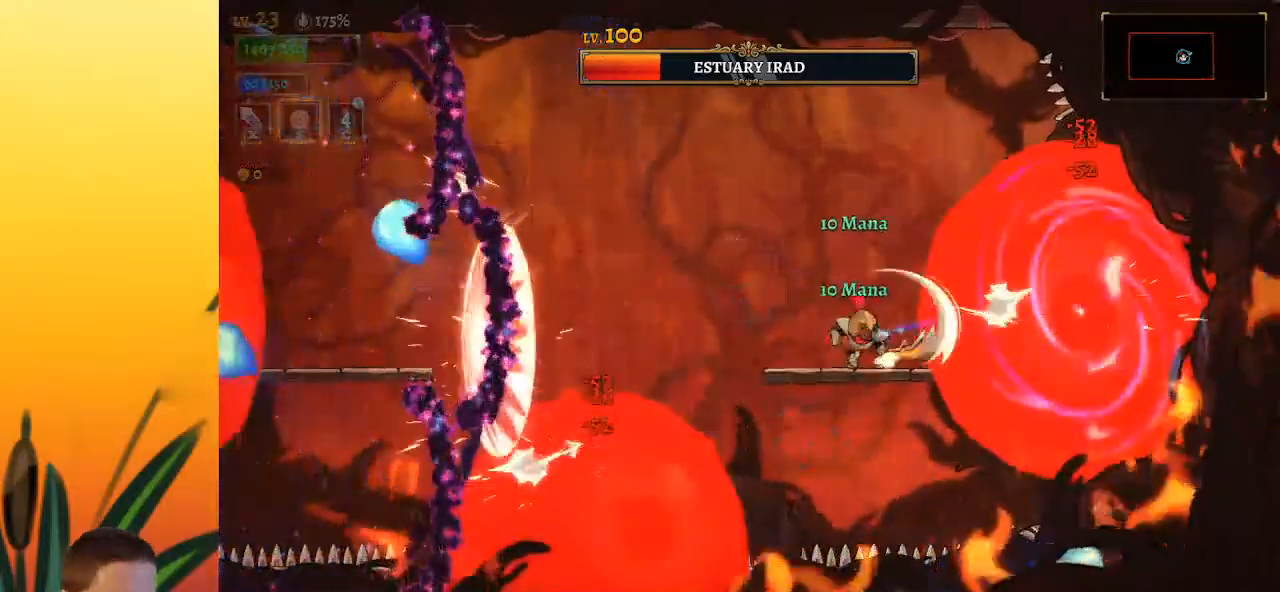
{"keys": [], "events": [[33, "left", "up"], [183, "right", "down"], [300, "right", "up"], [300, "x", "down"], [417, "x", "up"]]}
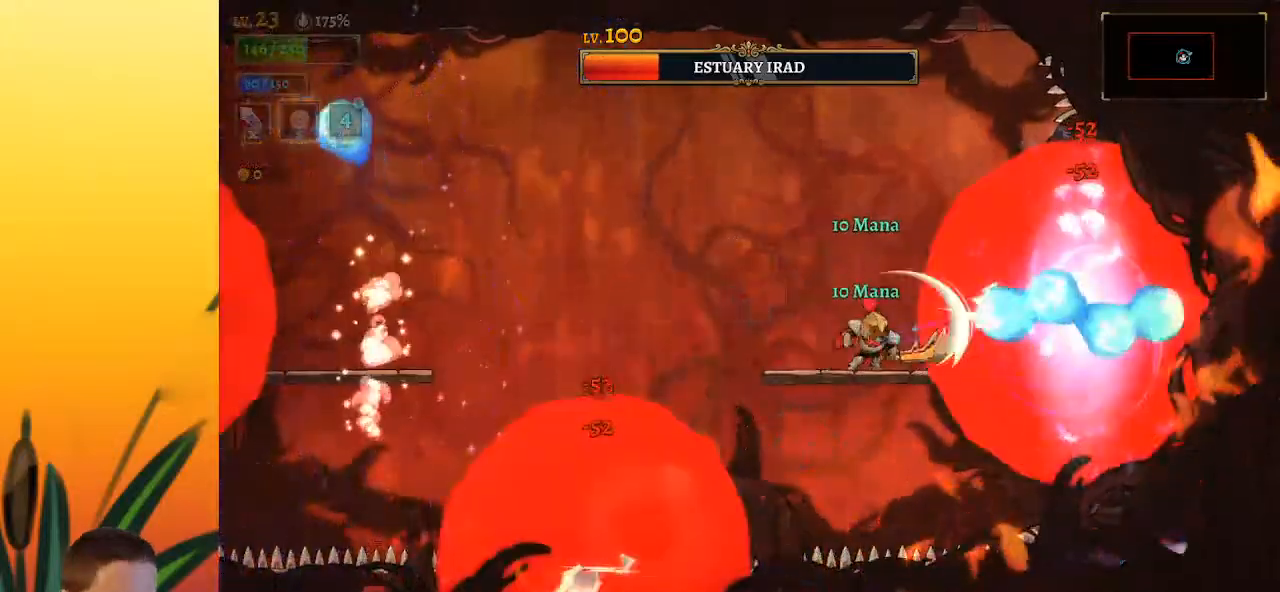
{"keys": ["a", "left"], "events": [[200, "x", "down"], [300, "left", "down"], [300, "x", "up"], [350, "a", "down"]]}
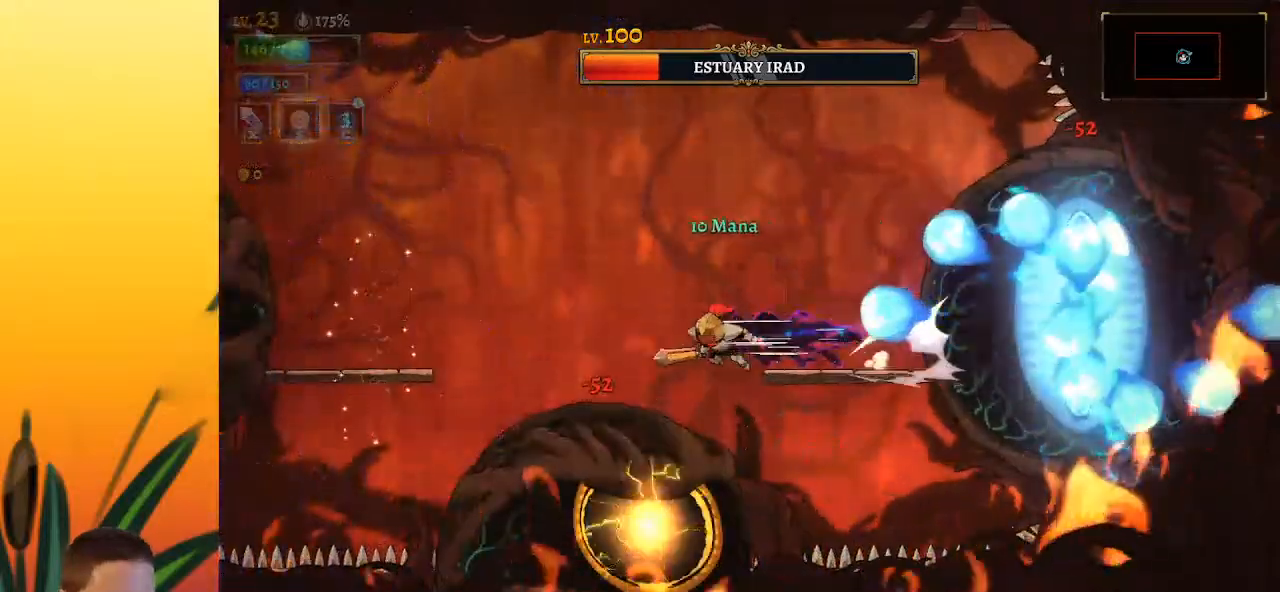
{"keys": [], "events": [[50, "a", "up"], [150, "down", "down"], [333, "down", "up"], [433, "left", "up"]]}
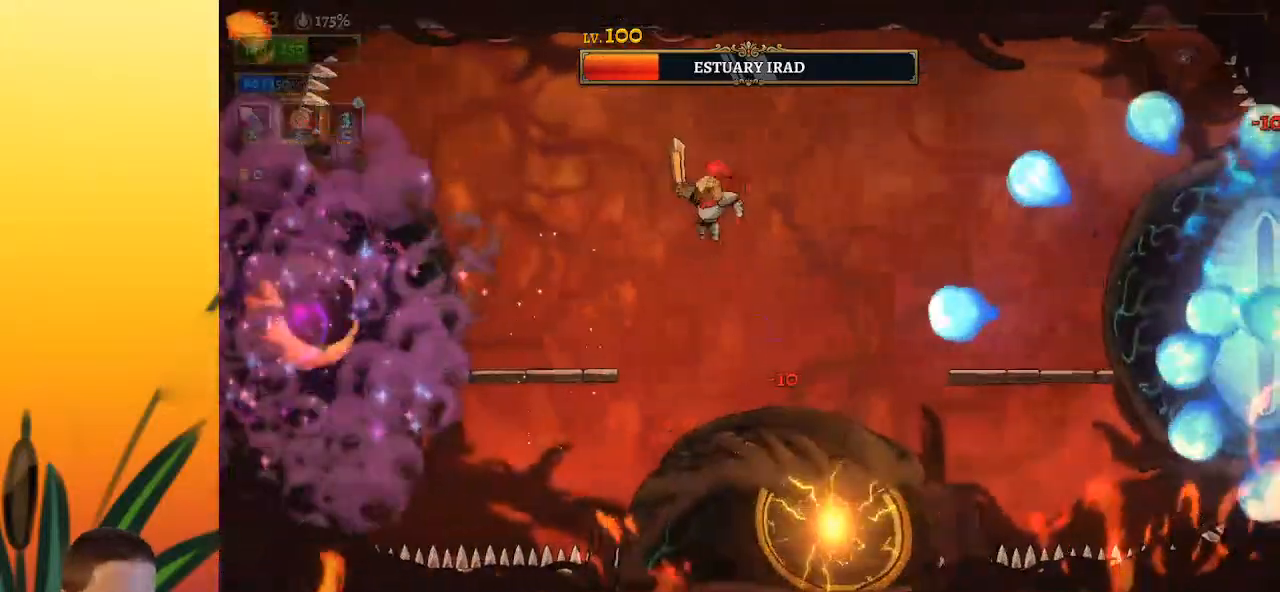
{"keys": [], "events": [[400, "z", "down"], [500, "z", "up"]]}
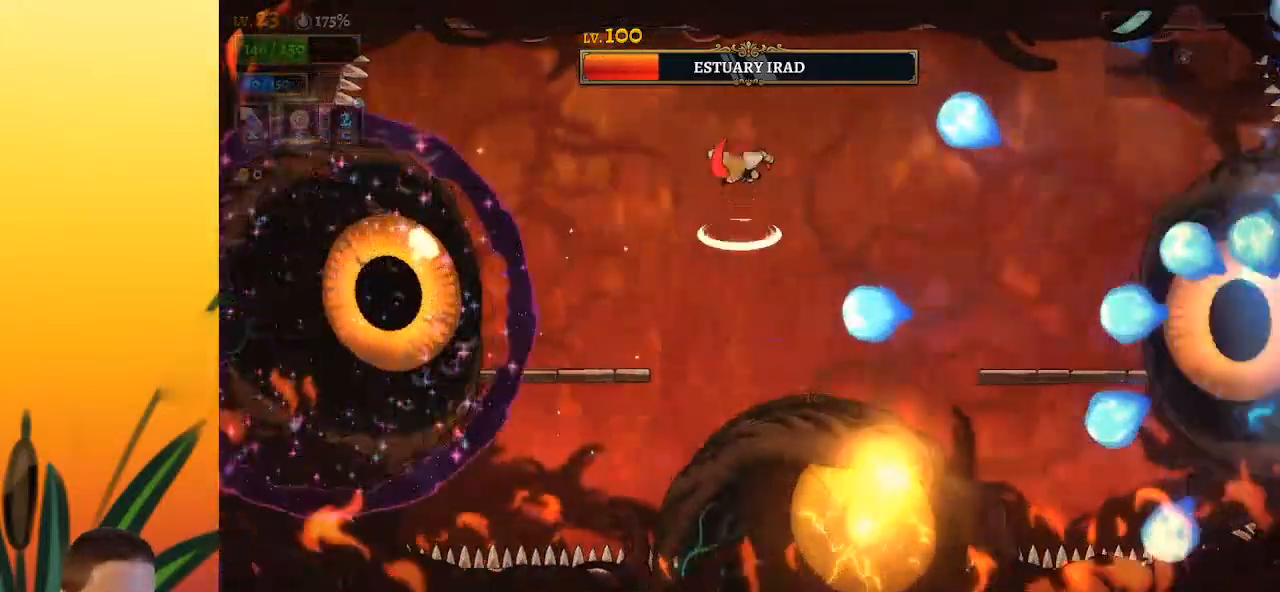
{"keys": ["d", "right"], "events": [[33, "right", "down"], [133, "right", "up"], [417, "right", "down"], [467, "d", "down"]]}
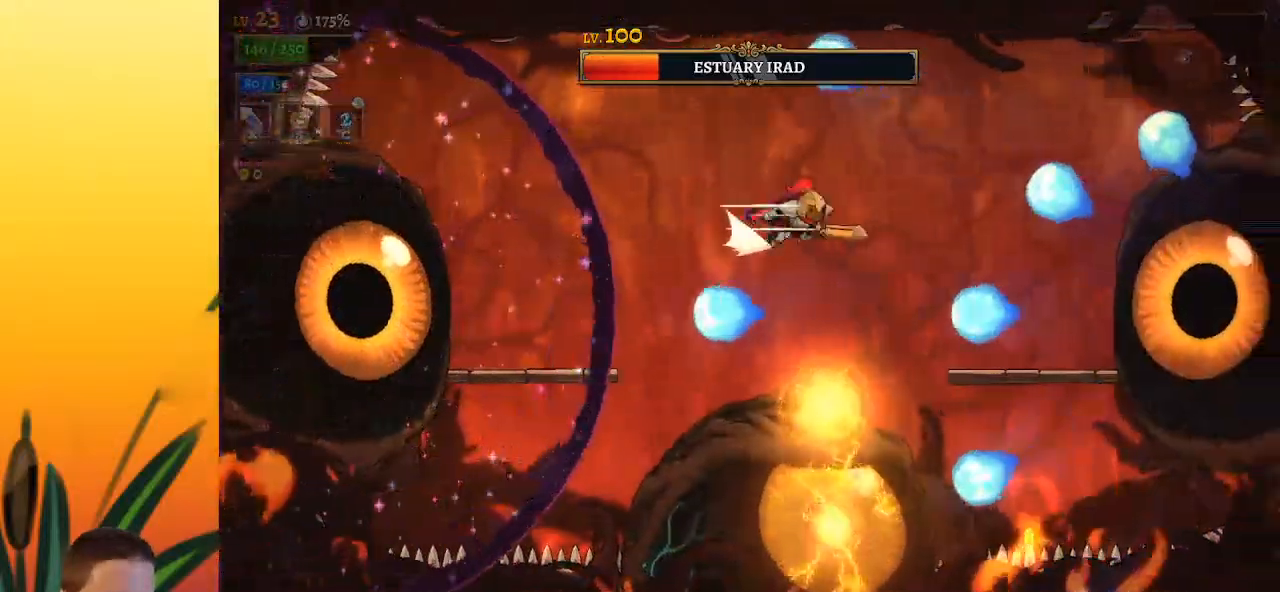
{"keys": [], "events": [[200, "x", "down"], [250, "d", "up"], [333, "x", "up"], [433, "right", "up"]]}
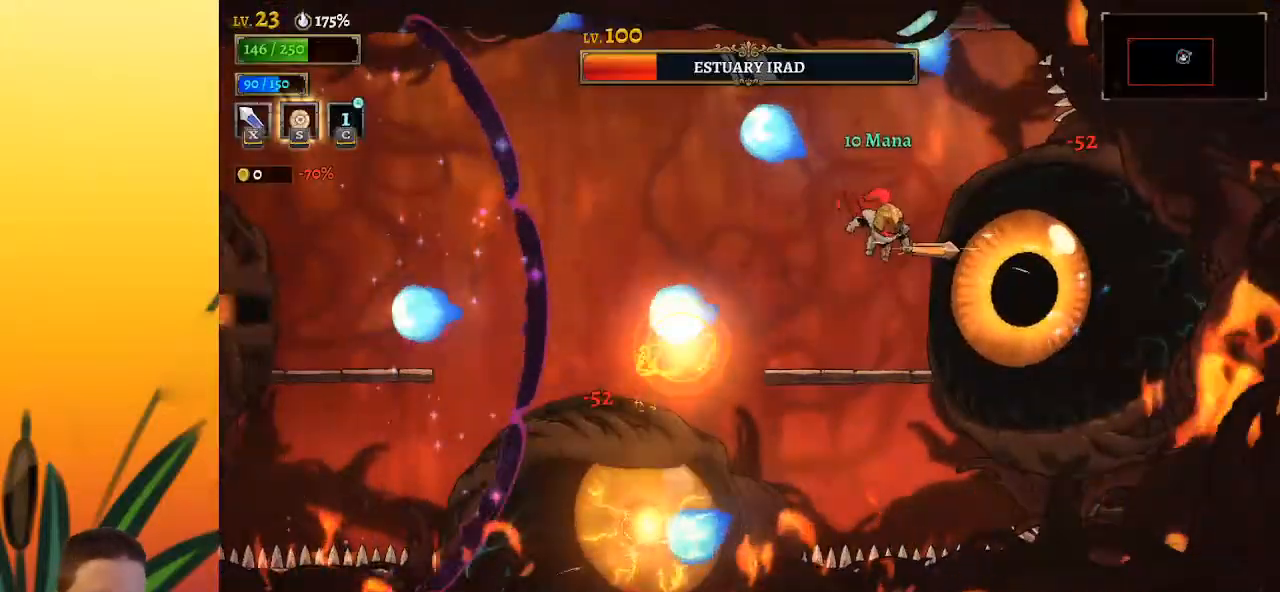
{"keys": [], "events": [[267, "x", "down"], [417, "x", "up"]]}
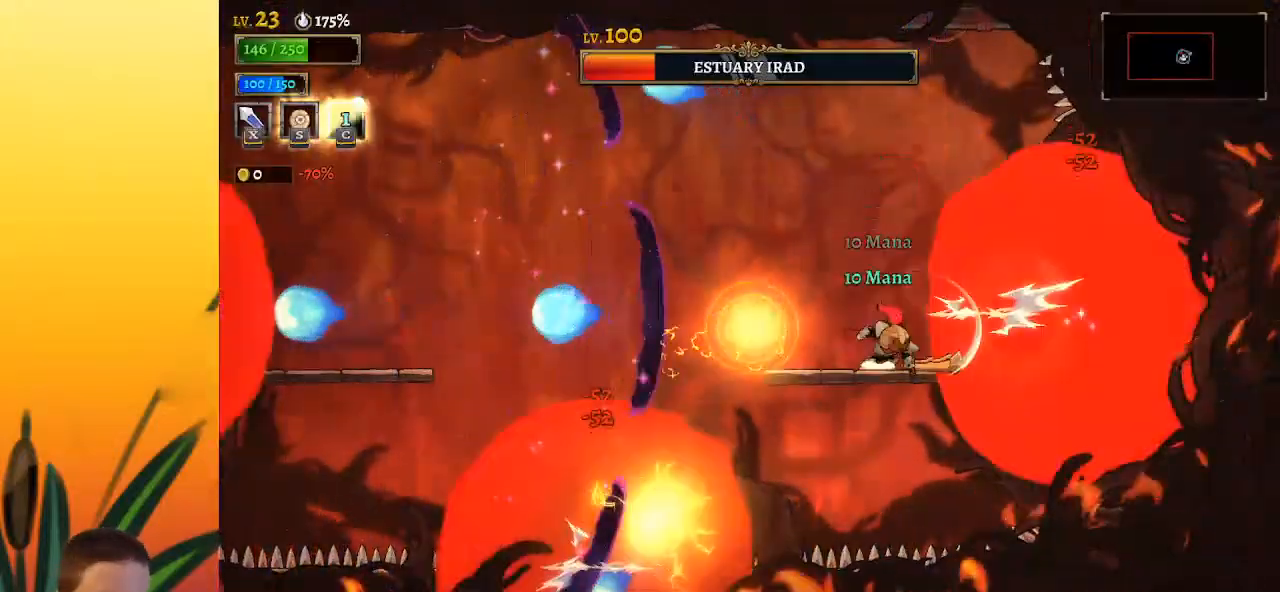
{"keys": [], "events": [[117, "z", "down"], [200, "down", "down"], [250, "z", "up"], [367, "down", "up"]]}
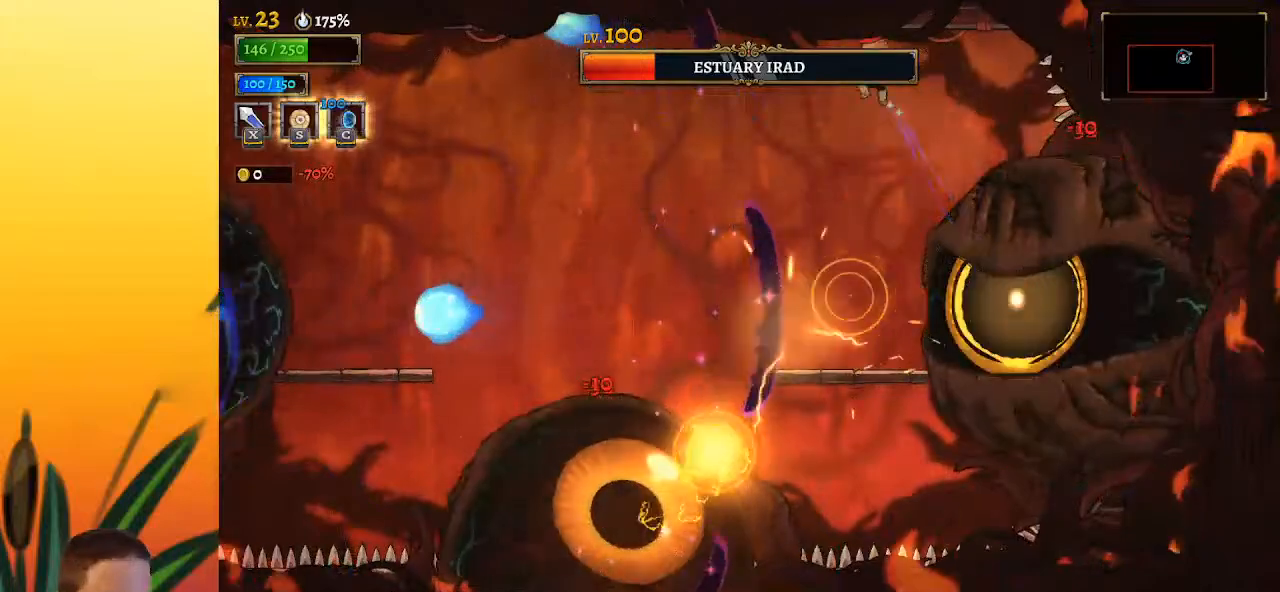
{"keys": ["left"], "events": [[283, "left", "down"], [383, "a", "down"], [483, "a", "up"]]}
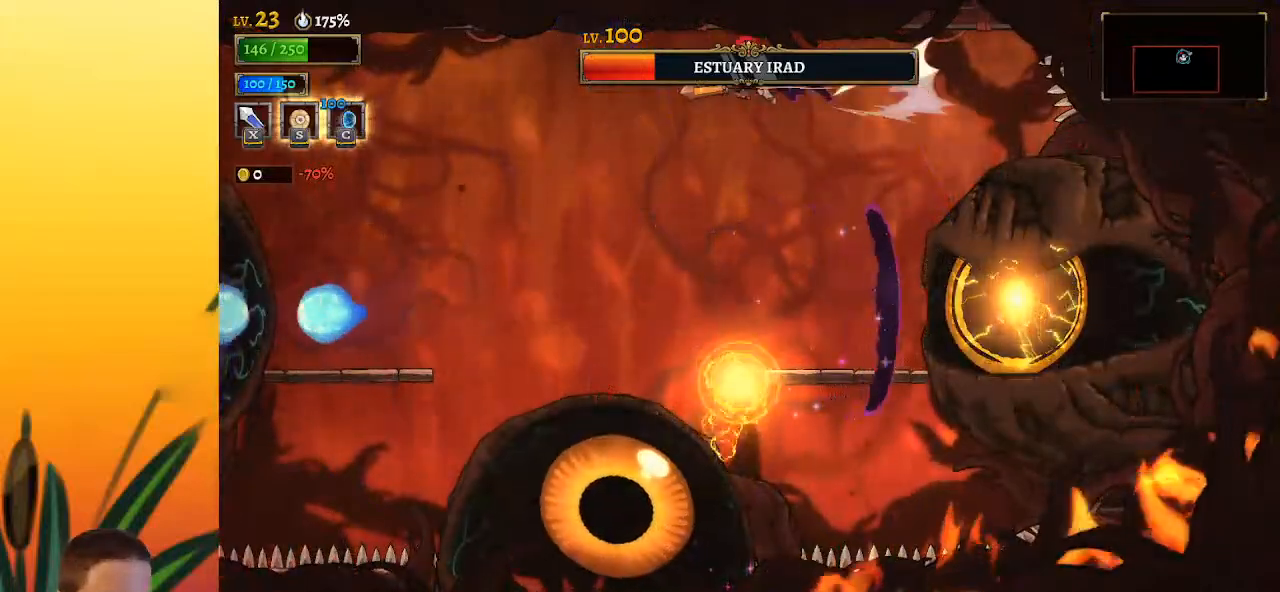
{"keys": [], "events": [[67, "left", "up"], [400, "right", "down"], [500, "right", "up"]]}
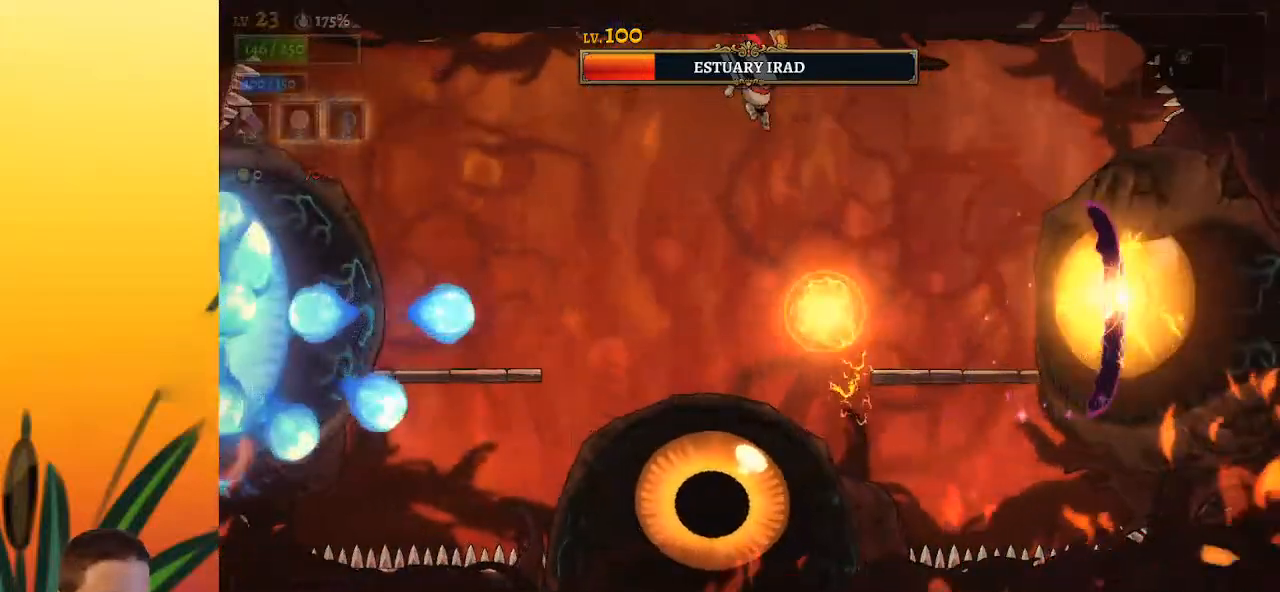
{"keys": ["right"], "events": [[133, "down", "down"], [283, "down", "up"], [367, "right", "down"]]}
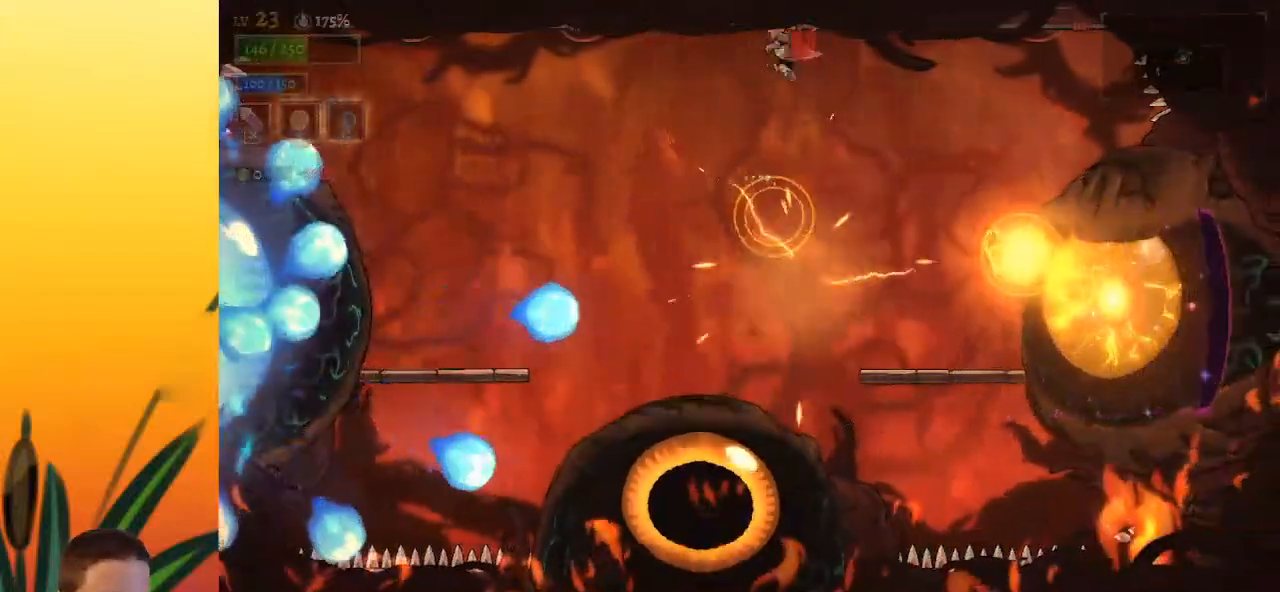
{"keys": [], "events": [[250, "down", "down"], [433, "down", "up"], [433, "right", "up"]]}
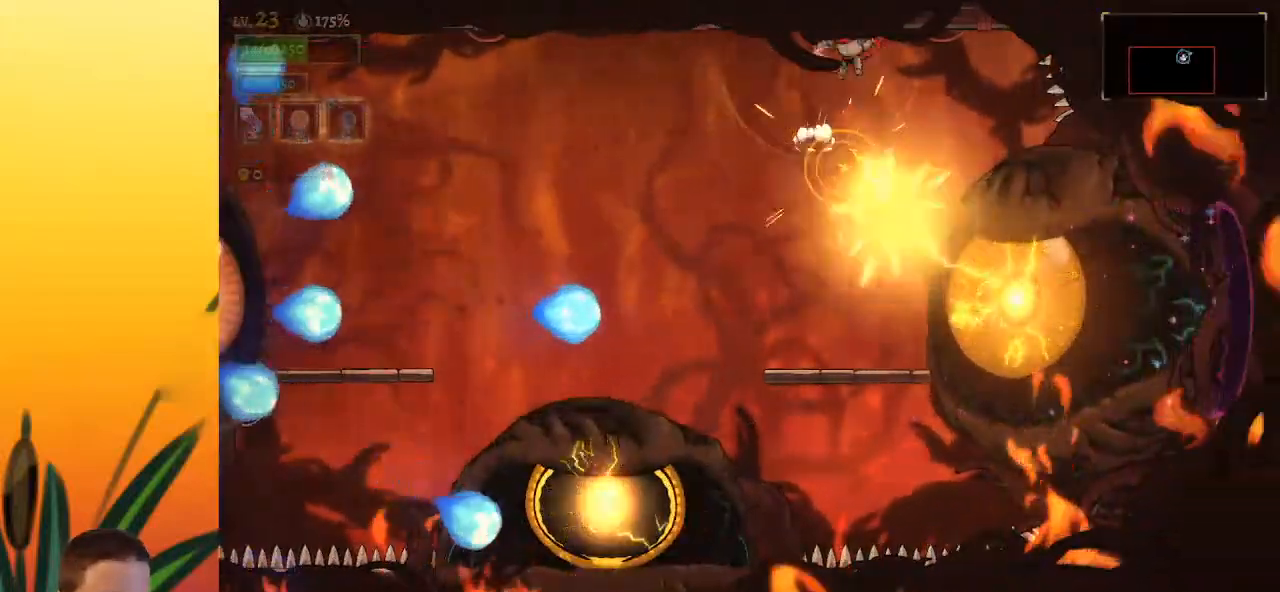
{"keys": [], "events": [[217, "right", "down"], [217, "x", "down"], [350, "right", "up"], [350, "x", "up"]]}
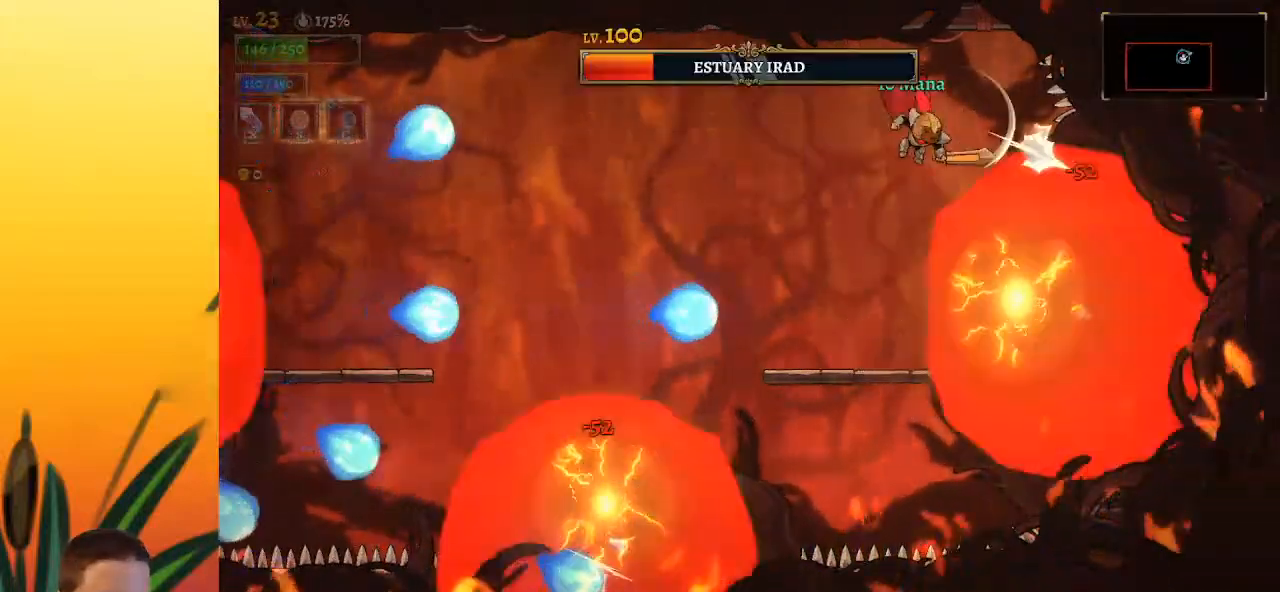
{"keys": [], "events": [[33, "down", "down"], [233, "down", "up"], [233, "left", "down"], [367, "left", "up"]]}
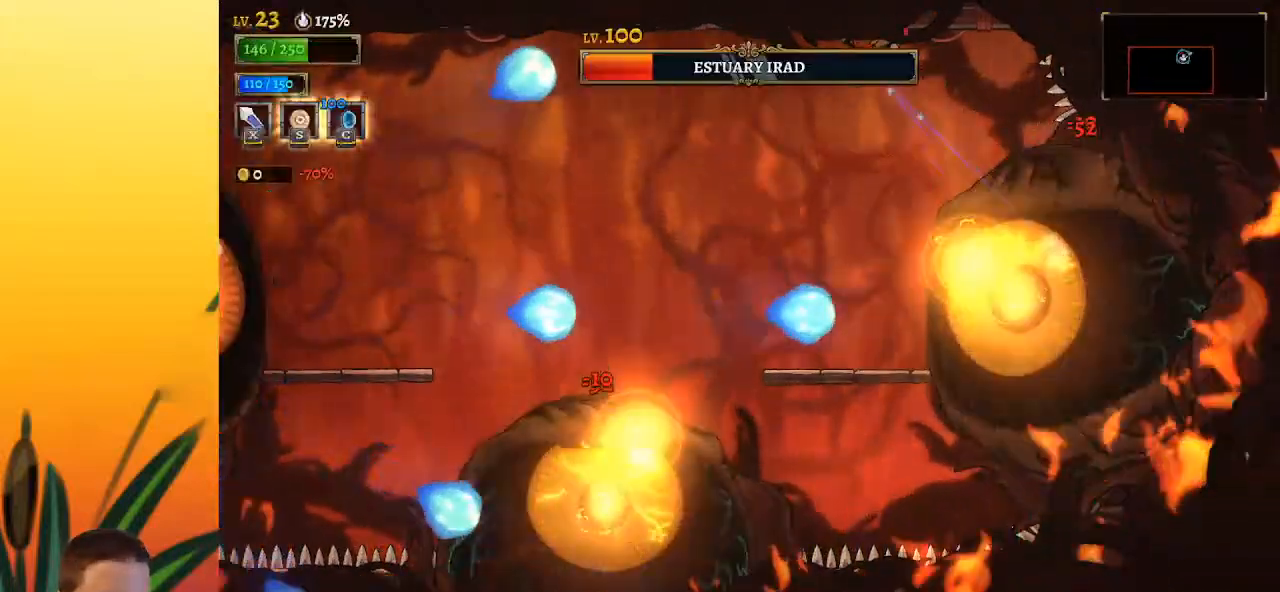
{"keys": [], "events": [[250, "down", "down"], [450, "down", "up"]]}
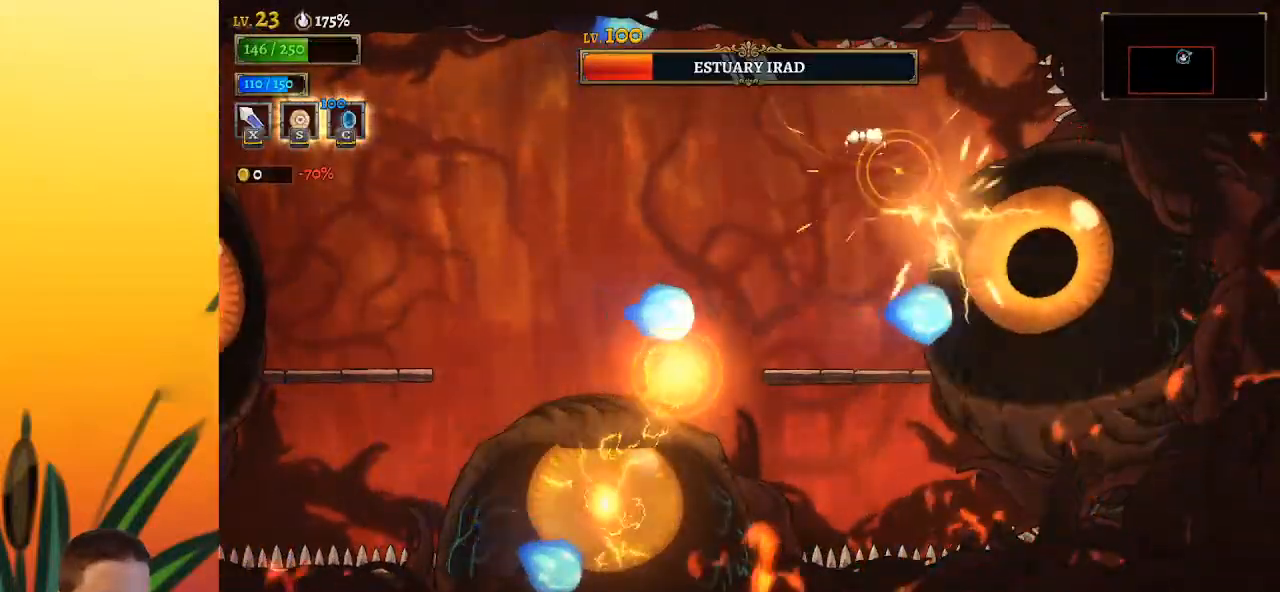
{"keys": ["left"], "events": [[83, "left", "down"]]}
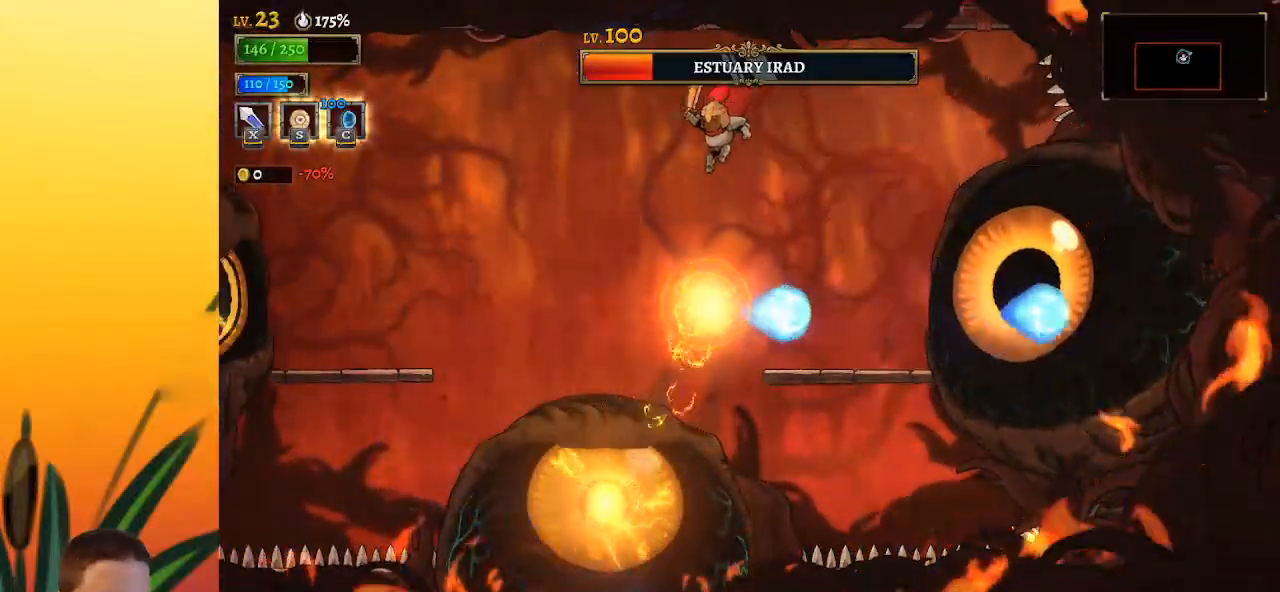
{"keys": ["right"], "events": [[100, "down", "down"], [233, "down", "up"], [383, "left", "up"], [383, "right", "down"]]}
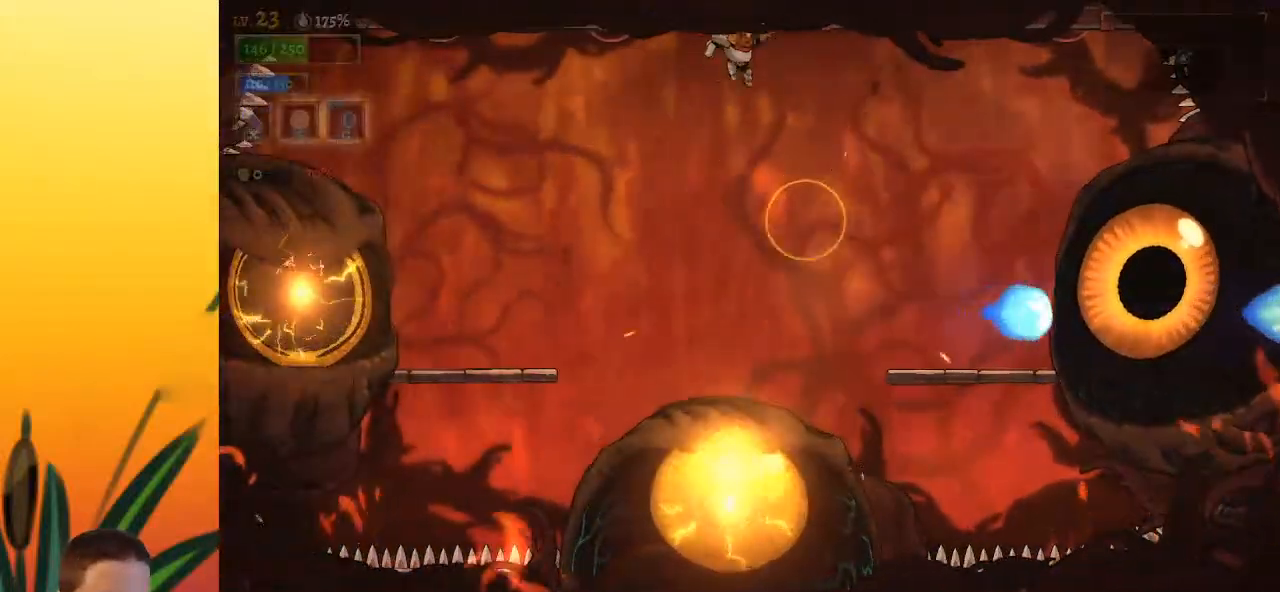
{"keys": ["right", "x"], "events": [[367, "x", "down"]]}
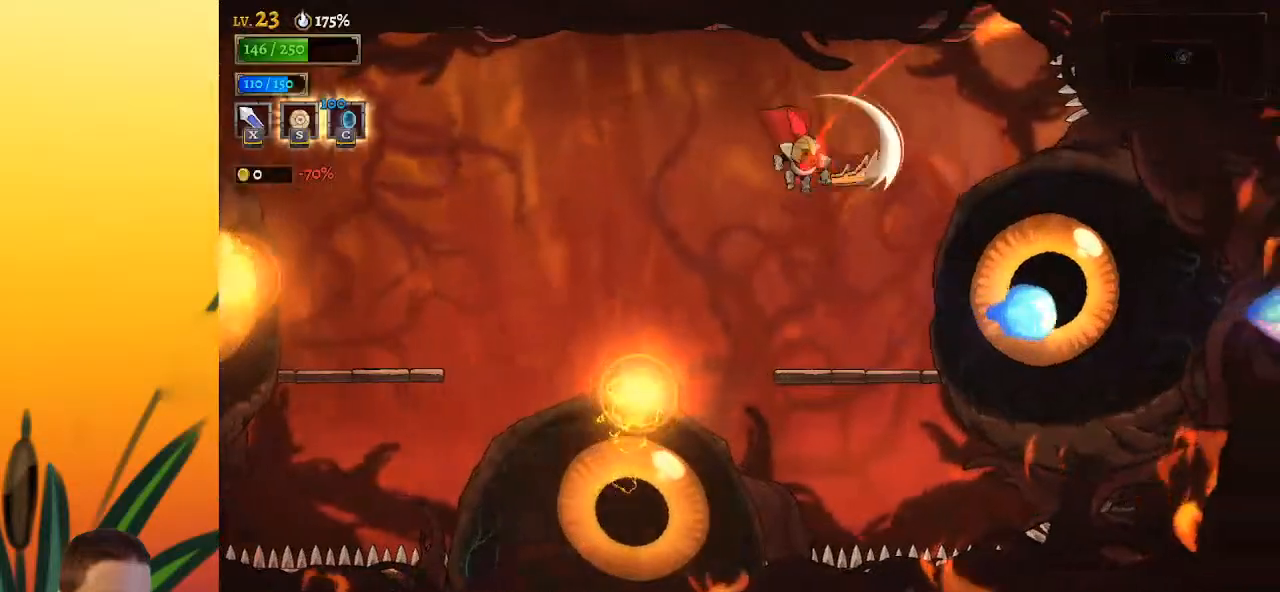
{"keys": ["left"], "events": [[50, "x", "up"], [233, "right", "up"], [283, "left", "down"], [383, "c", "down"], [467, "c", "up"]]}
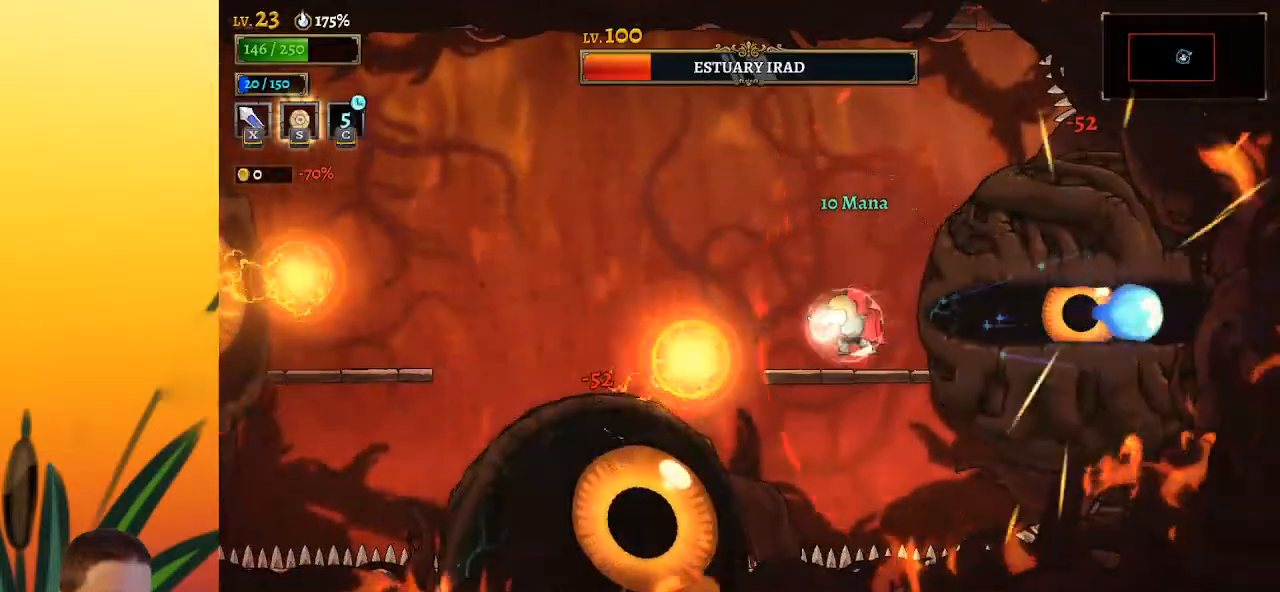
{"keys": ["a", "left"], "events": [[17, "left", "up"], [417, "a", "down"], [417, "left", "down"]]}
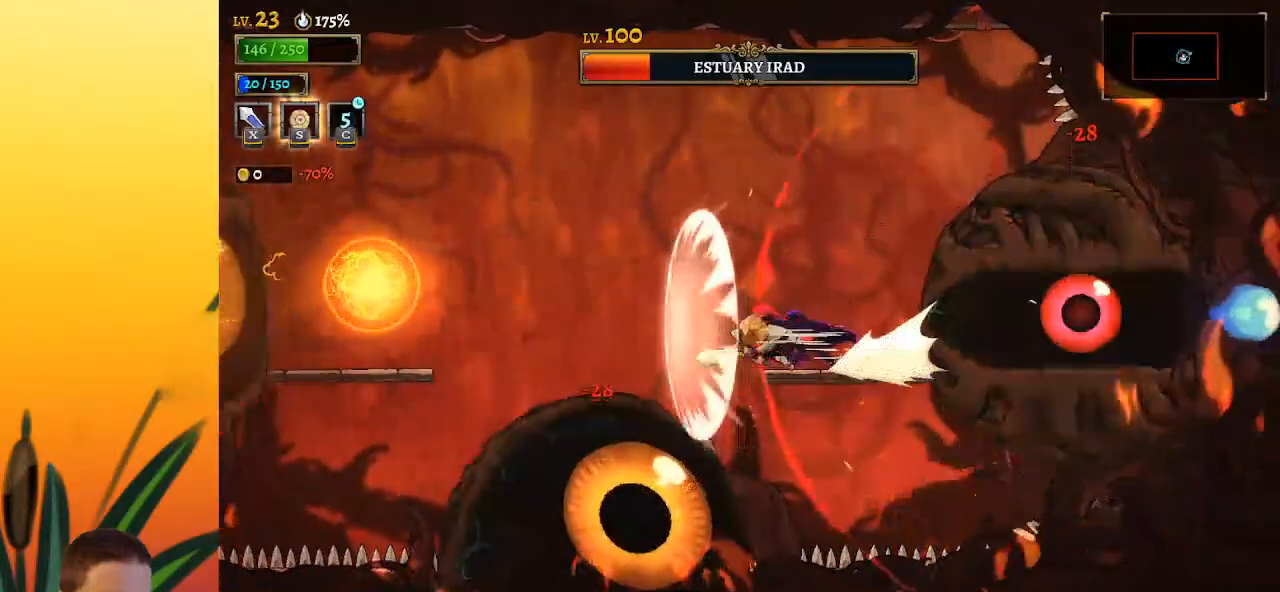
{"keys": ["right"], "events": [[150, "a", "up"], [150, "left", "up"], [183, "down", "down"], [283, "right", "down"], [333, "down", "up"]]}
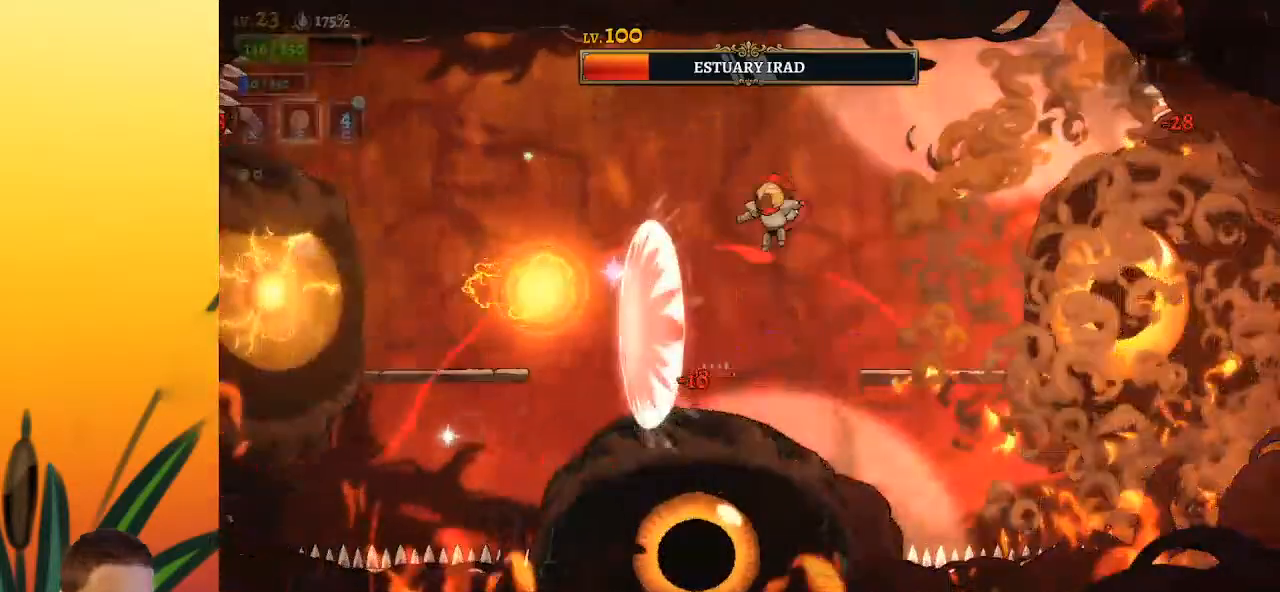
{"keys": [], "events": [[300, "x", "down"], [400, "x", "up"], [483, "right", "up"]]}
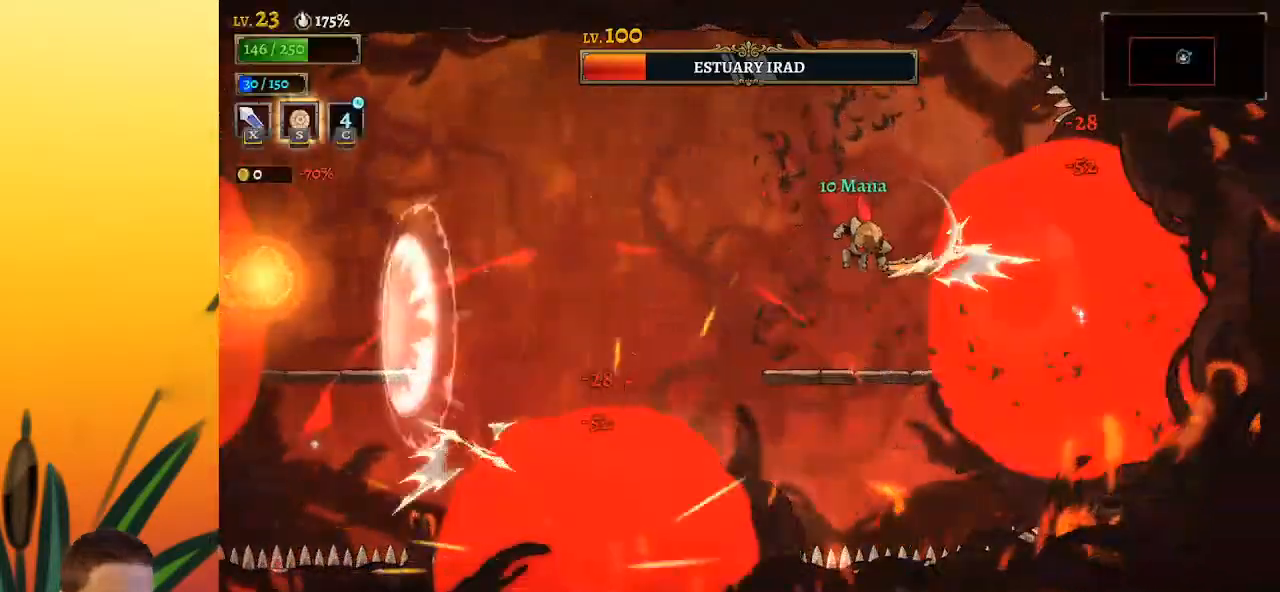
{"keys": [], "events": [[317, "x", "down"], [367, "right", "down"], [400, "x", "up"], [450, "right", "up"]]}